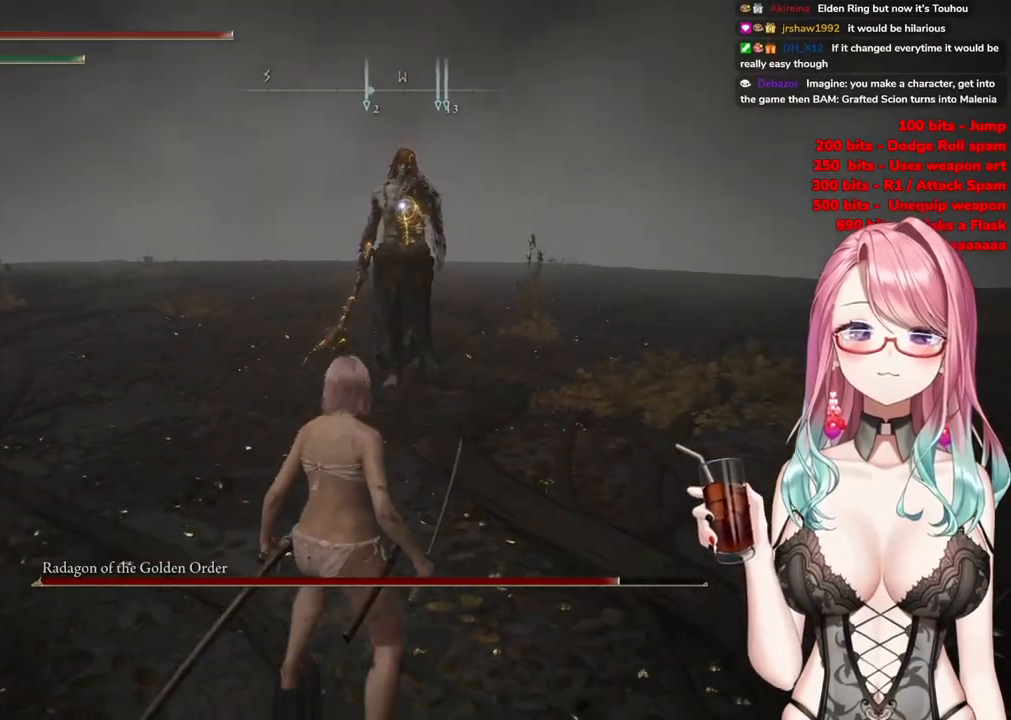
Gameplay with a controller (PlayStation layout); each line is a JSON object with the inputs held at the frame after it. "events" lists button and stick changes between this image and that frame as [ms after this image, input, new state], when the widget could be followed in between.
{"buttons": [], "left_stick": "down", "right_stick": "center", "events": [[50, "DPAD_DOWN", "down"], [116, "DPAD_DOWN", "up"], [233, "left_stick", "down"]]}
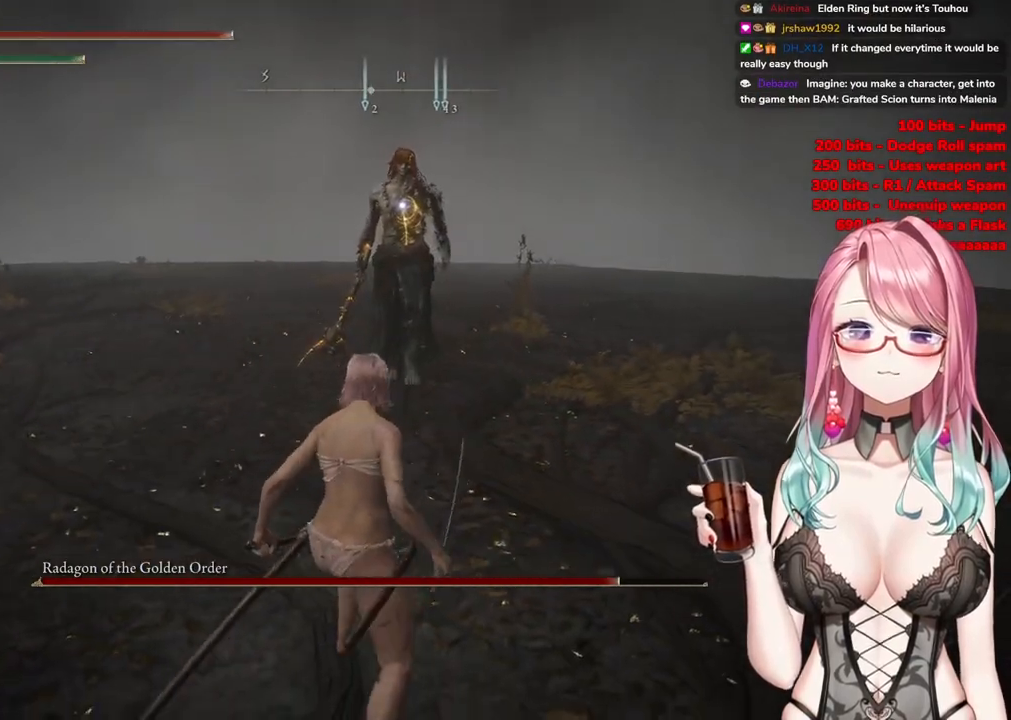
{"buttons": ["SQUARE"], "left_stick": "down", "right_stick": "center", "events": [[434, "SQUARE", "down"]]}
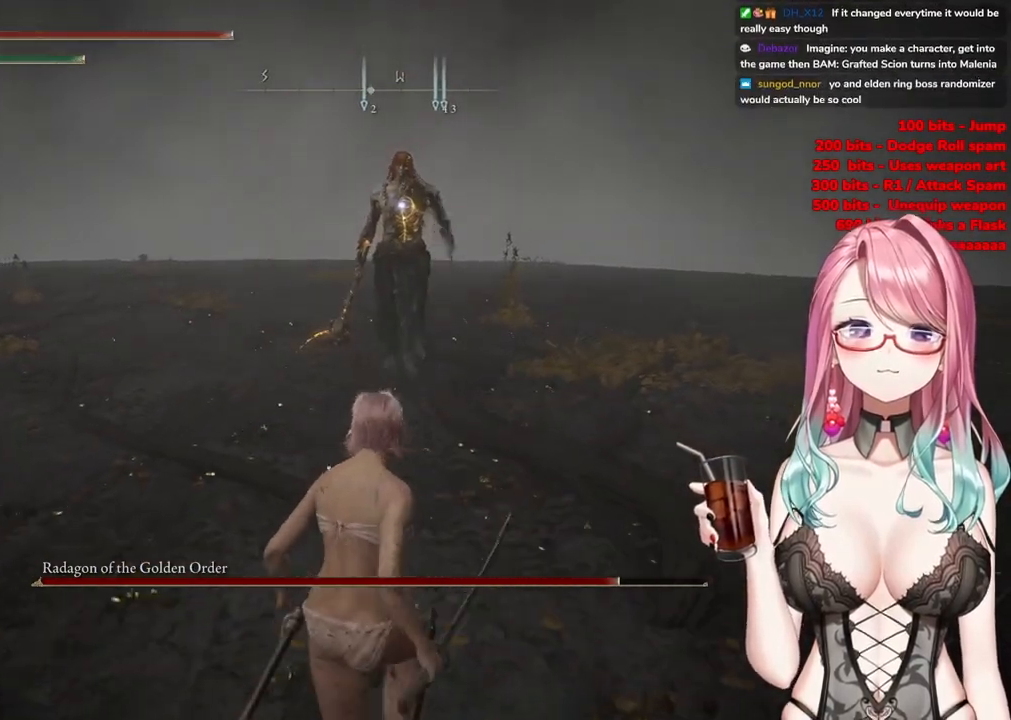
{"buttons": [], "left_stick": "center", "right_stick": "center", "events": [[33, "SQUARE", "up"], [267, "left_stick", "center"]]}
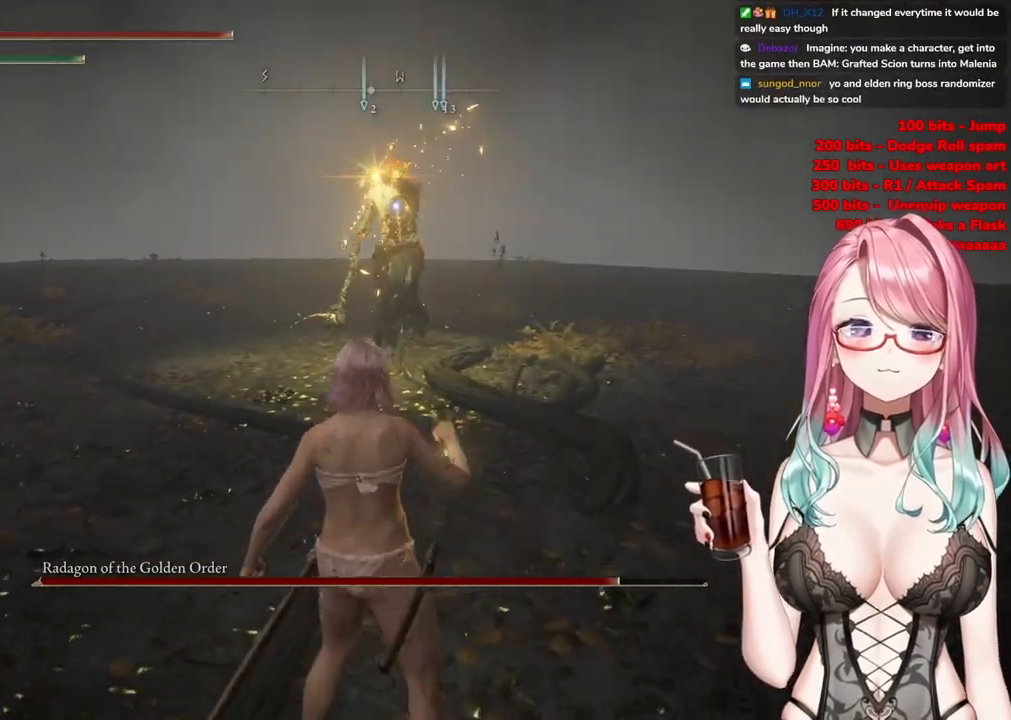
{"buttons": [], "left_stick": "center", "right_stick": "center", "events": []}
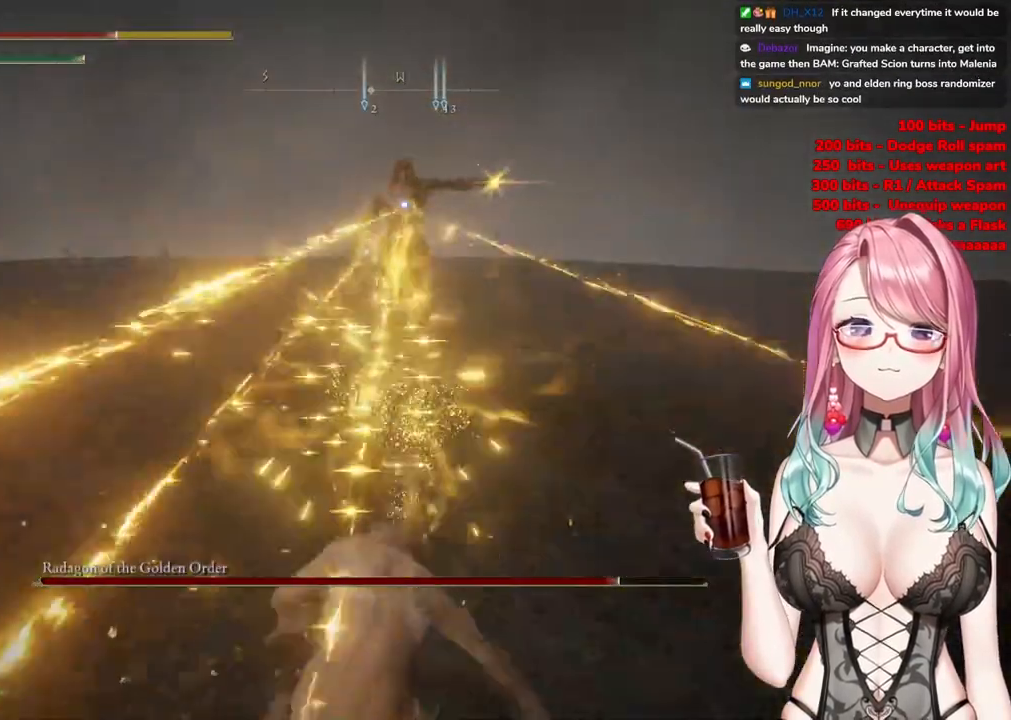
{"buttons": [], "left_stick": "down", "right_stick": "center", "events": [[450, "left_stick", "down"]]}
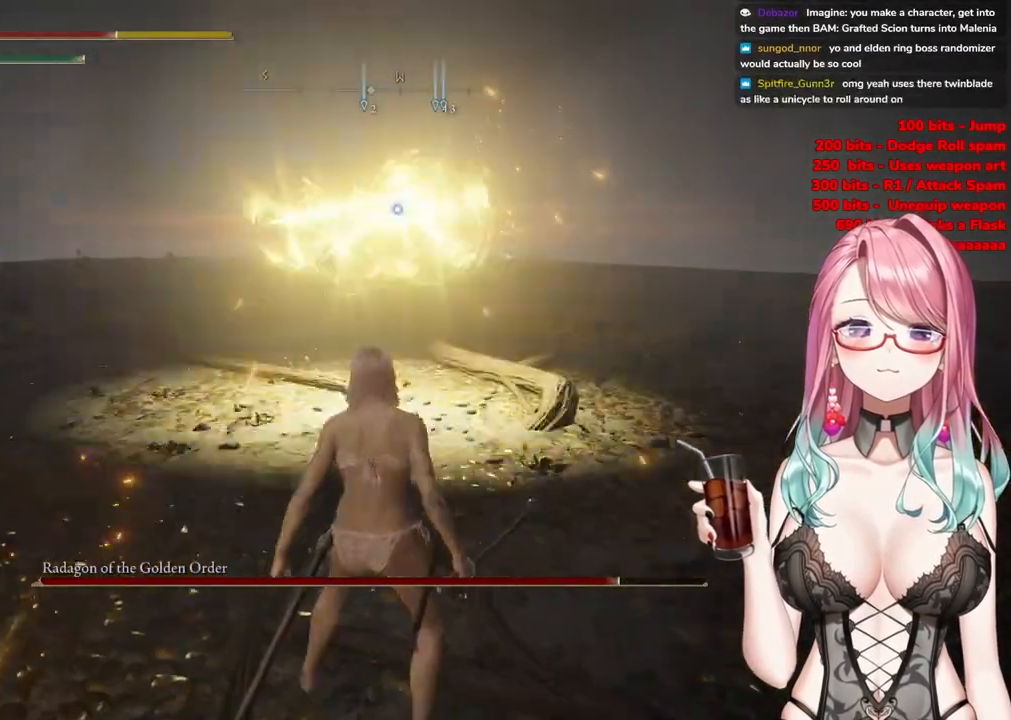
{"buttons": [], "left_stick": "down-left", "right_stick": "center", "events": [[84, "left_stick", "down-left"], [200, "CIRCLE", "down"], [300, "CIRCLE", "up"]]}
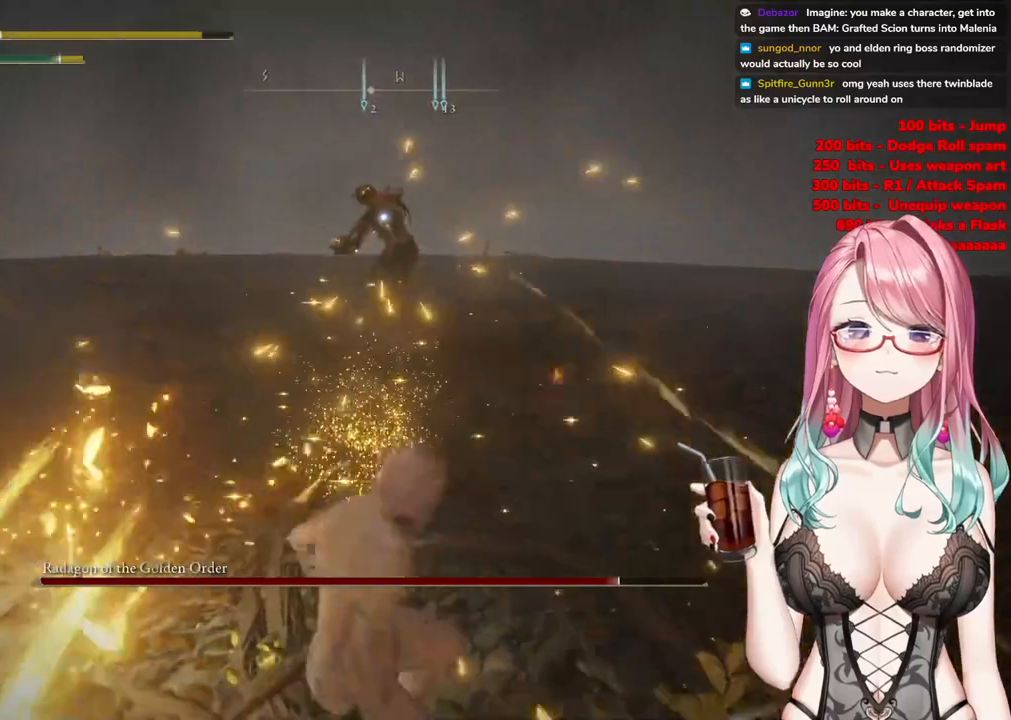
{"buttons": [], "left_stick": "down-left", "right_stick": "center", "events": []}
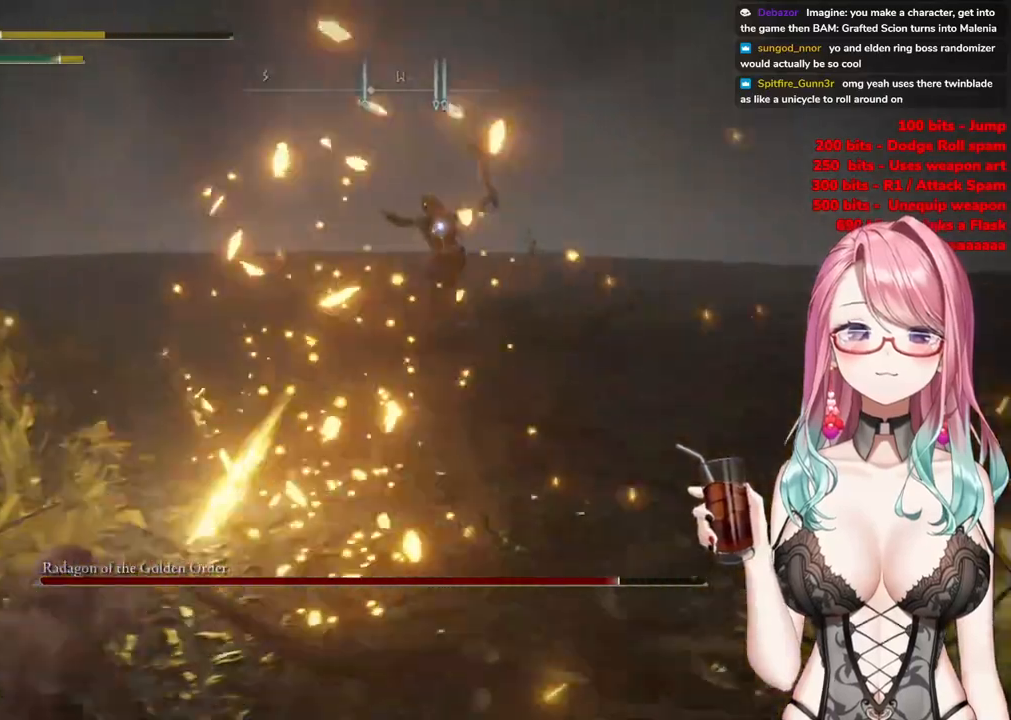
{"buttons": ["CIRCLE"], "left_stick": "up-left", "right_stick": "center", "events": [[17, "left_stick", "left"], [334, "left_stick", "up-left"], [451, "CIRCLE", "down"]]}
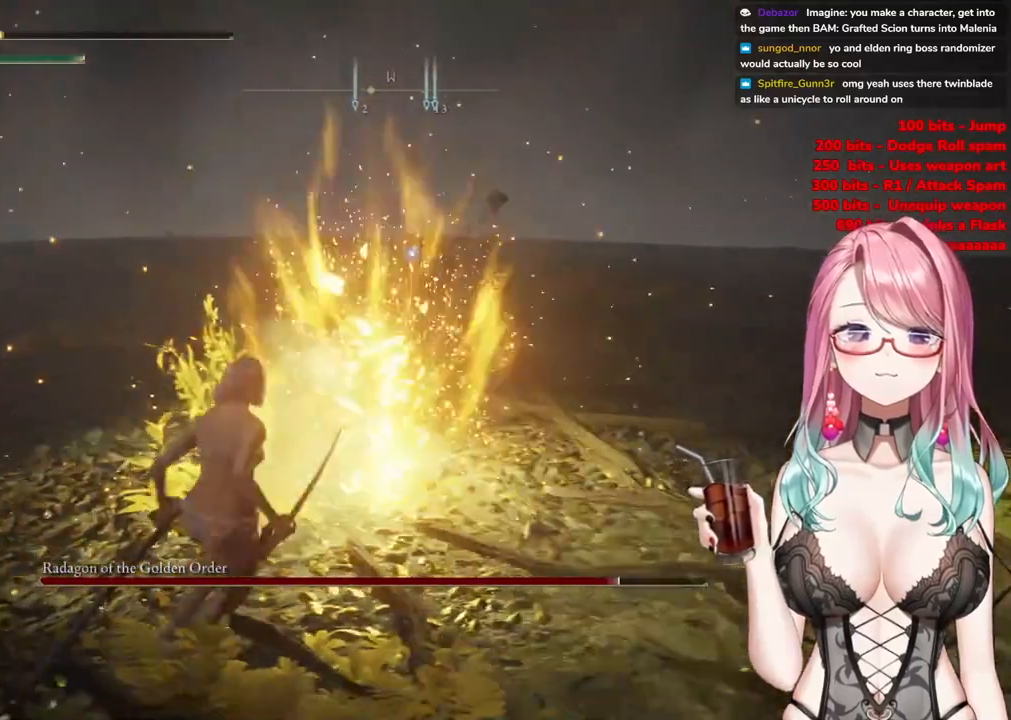
{"buttons": [], "left_stick": "up-left", "right_stick": "center", "events": [[66, "CIRCLE", "up"]]}
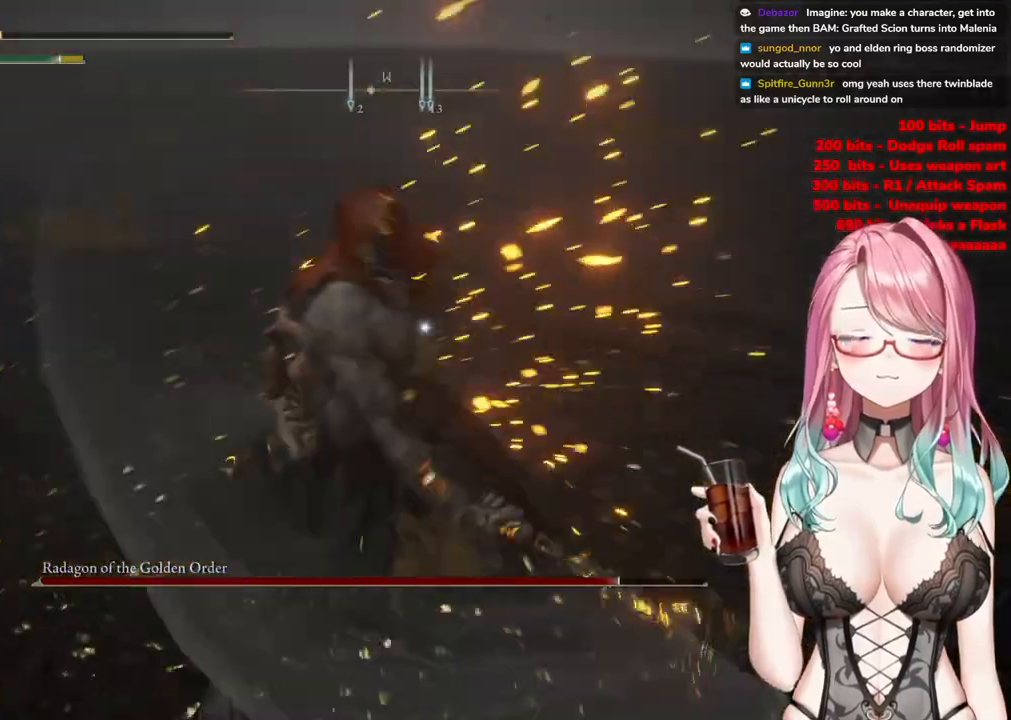
{"buttons": [], "left_stick": "down-left", "right_stick": "center", "events": [[84, "SQUARE", "down"], [200, "SQUARE", "up"], [351, "left_stick", "down-left"]]}
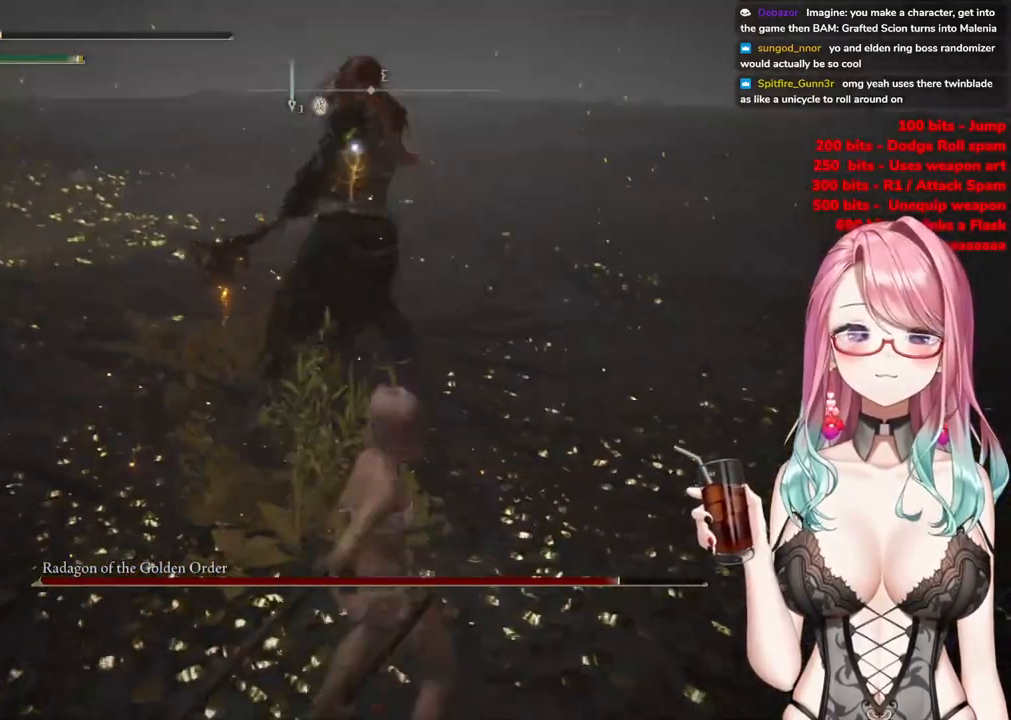
{"buttons": [], "left_stick": "down-left", "right_stick": "center", "events": [[333, "SQUARE", "down"], [400, "SQUARE", "up"]]}
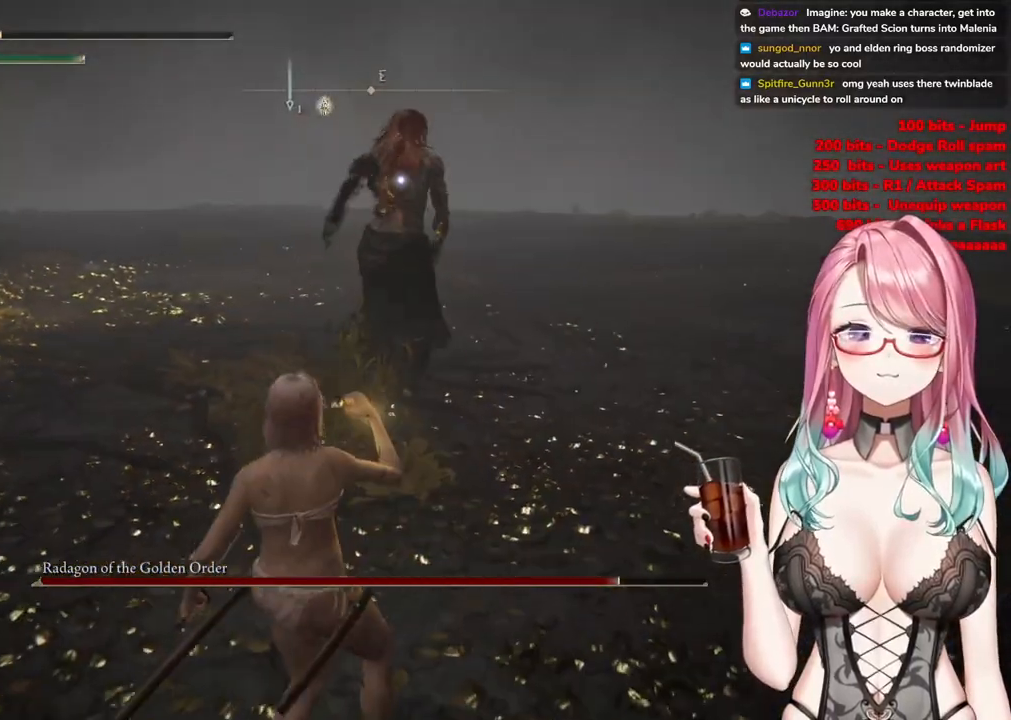
{"buttons": [], "left_stick": "down", "right_stick": "center", "events": [[67, "left_stick", "center"], [184, "DPAD_DOWN", "down"], [267, "DPAD_DOWN", "up"], [401, "left_stick", "down"]]}
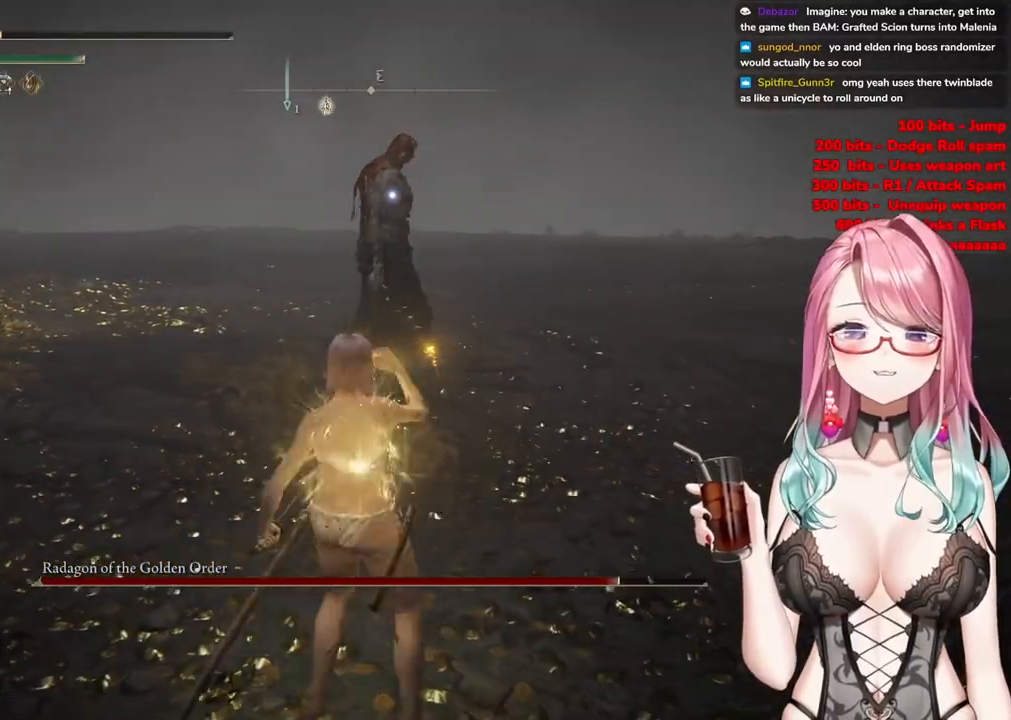
{"buttons": [], "left_stick": "down", "right_stick": "center", "events": []}
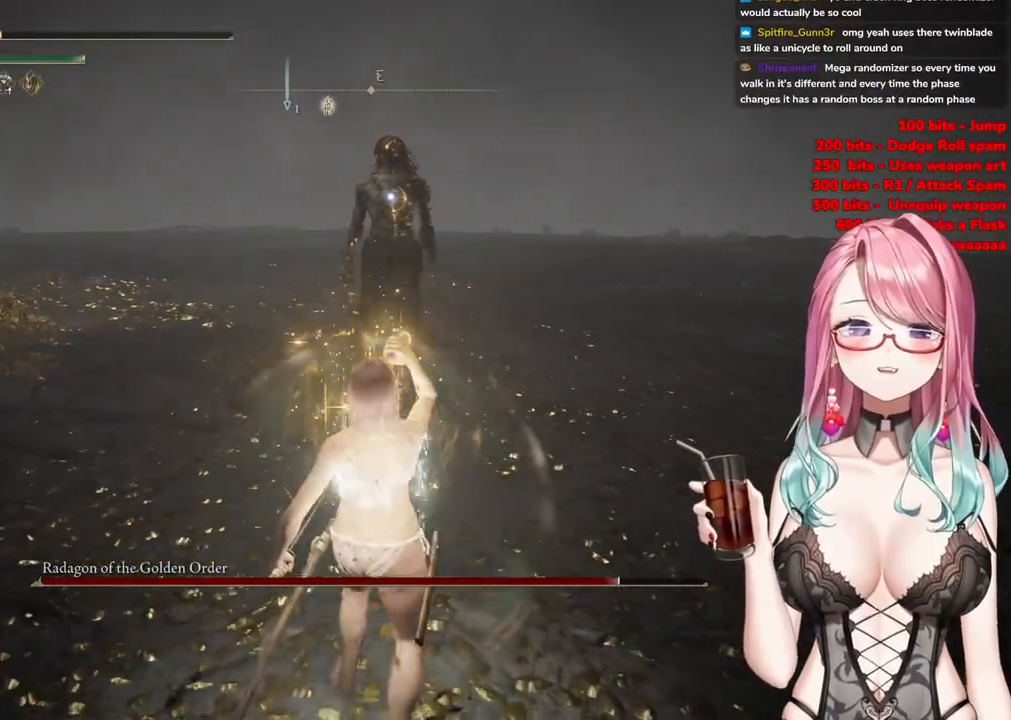
{"buttons": [], "left_stick": "down", "right_stick": "center", "events": []}
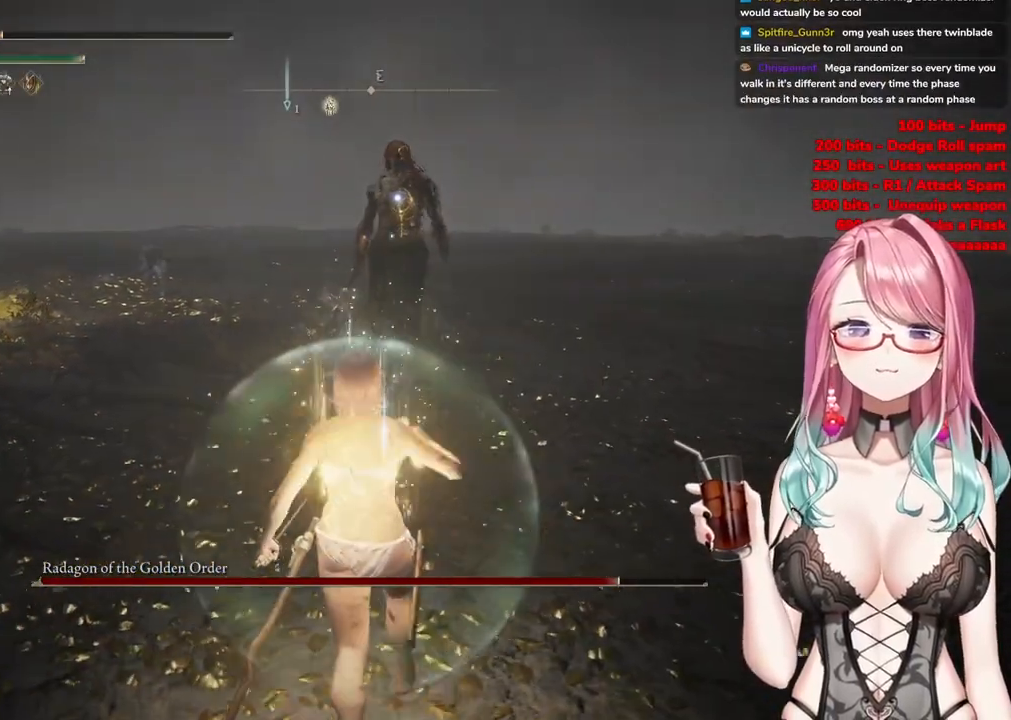
{"buttons": [], "left_stick": "down", "right_stick": "center", "events": []}
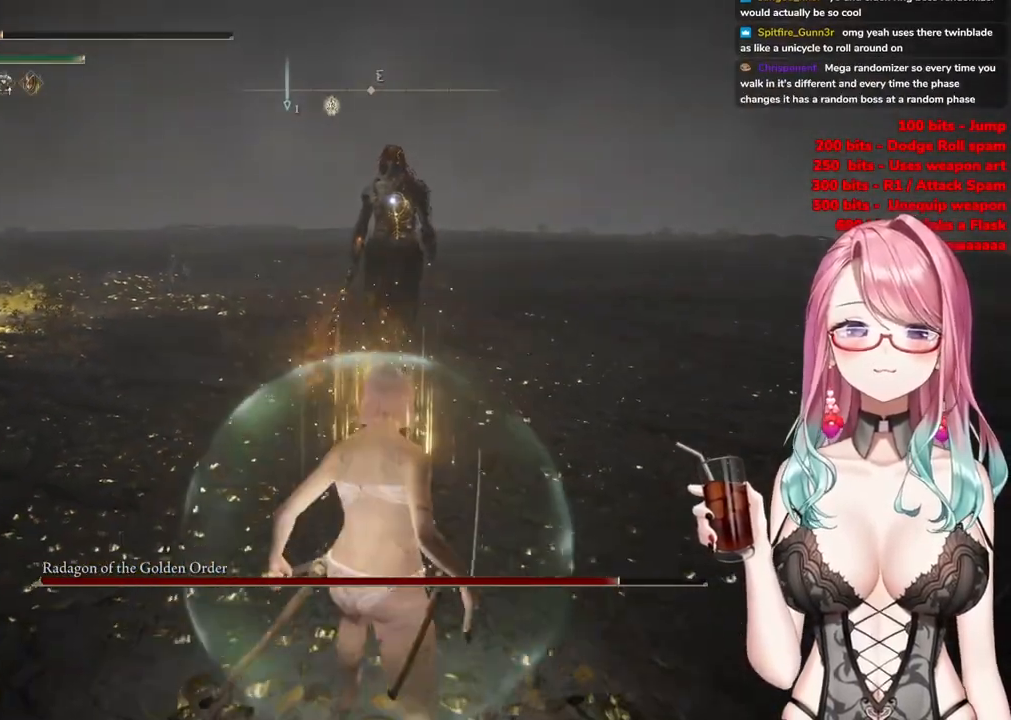
{"buttons": [], "left_stick": "down", "right_stick": "center", "events": []}
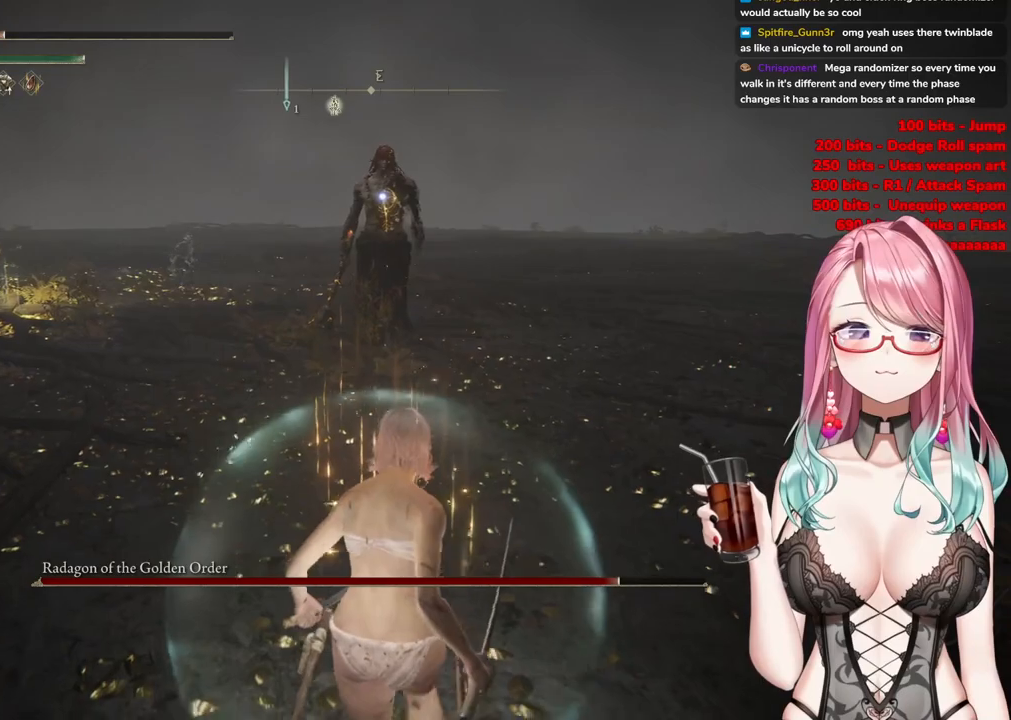
{"buttons": [], "left_stick": "down", "right_stick": "center", "events": [[116, "SQUARE", "down"], [217, "SQUARE", "up"]]}
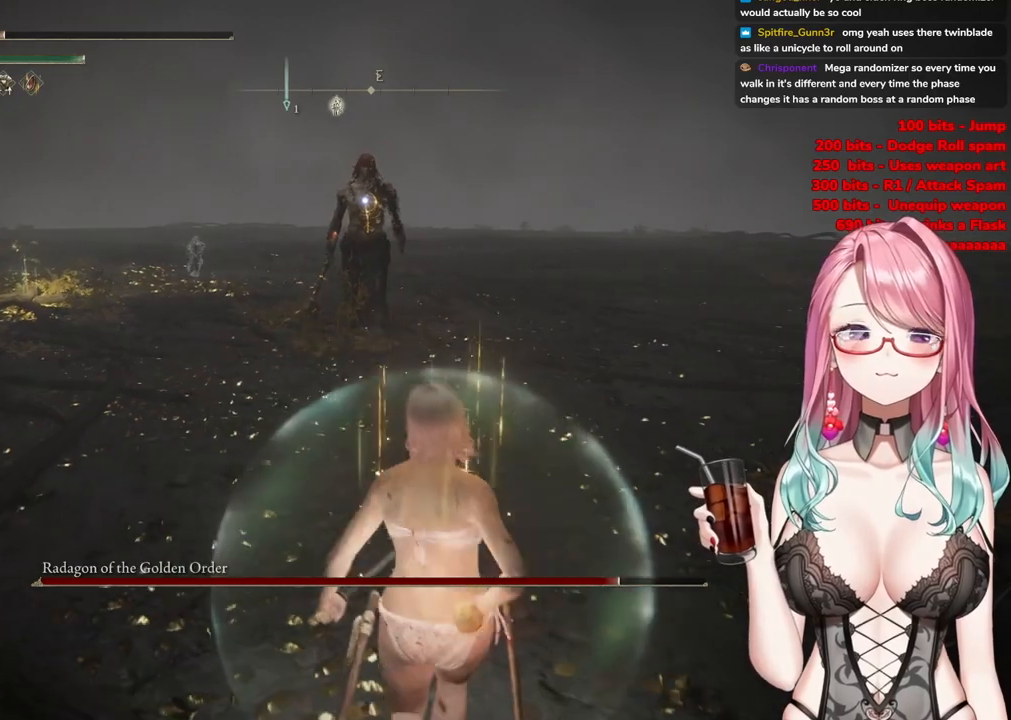
{"buttons": [], "left_stick": "down-right", "right_stick": "center", "events": [[417, "left_stick", "down-right"]]}
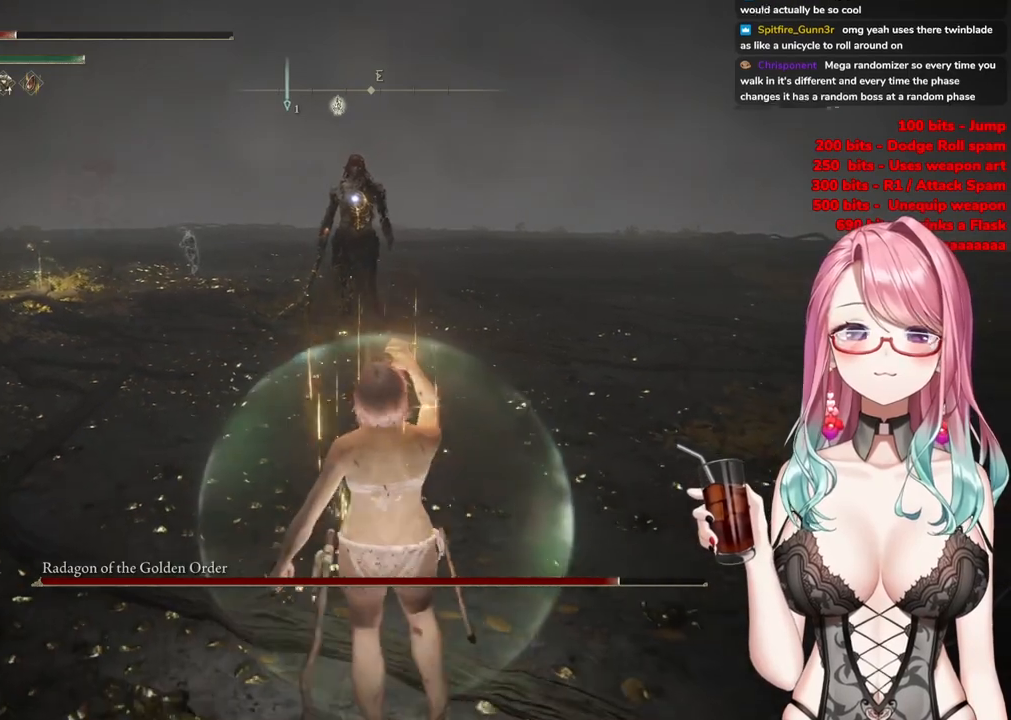
{"buttons": [], "left_stick": "up-right", "right_stick": "center", "events": [[33, "left_stick", "up-right"]]}
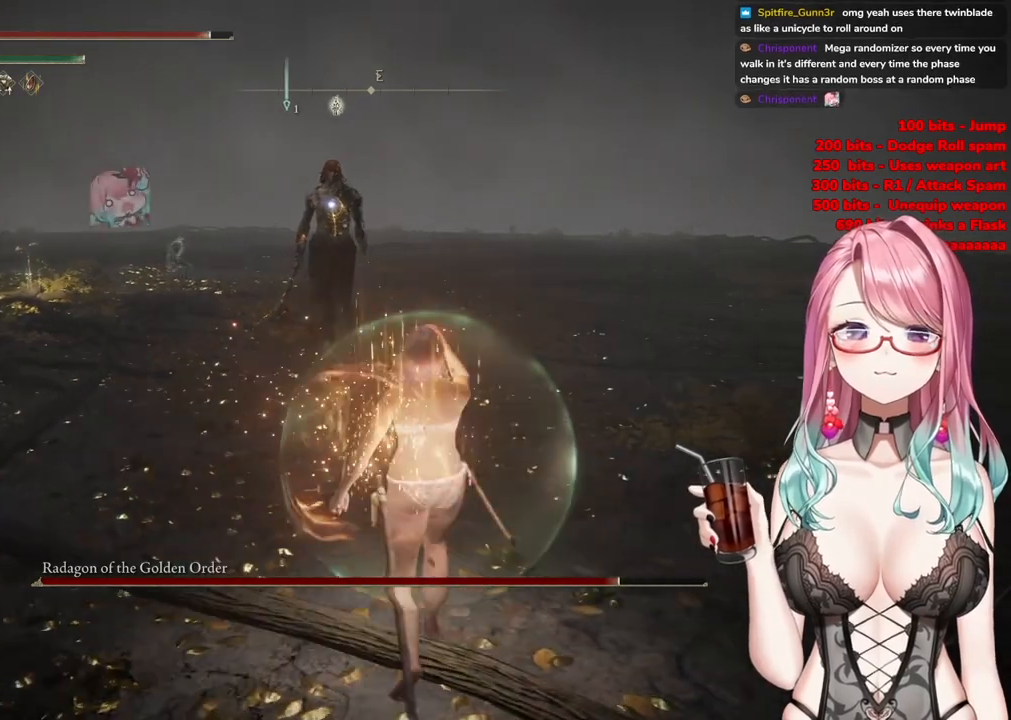
{"buttons": [], "left_stick": "up-right", "right_stick": "center", "events": []}
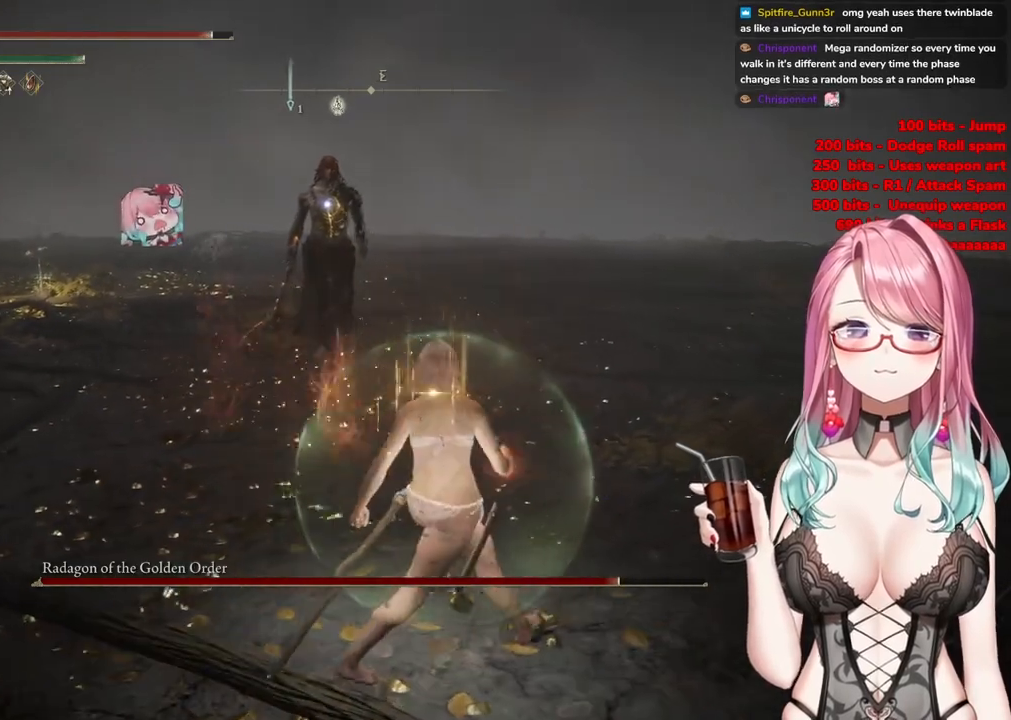
{"buttons": [], "left_stick": "up-right", "right_stick": "center", "events": []}
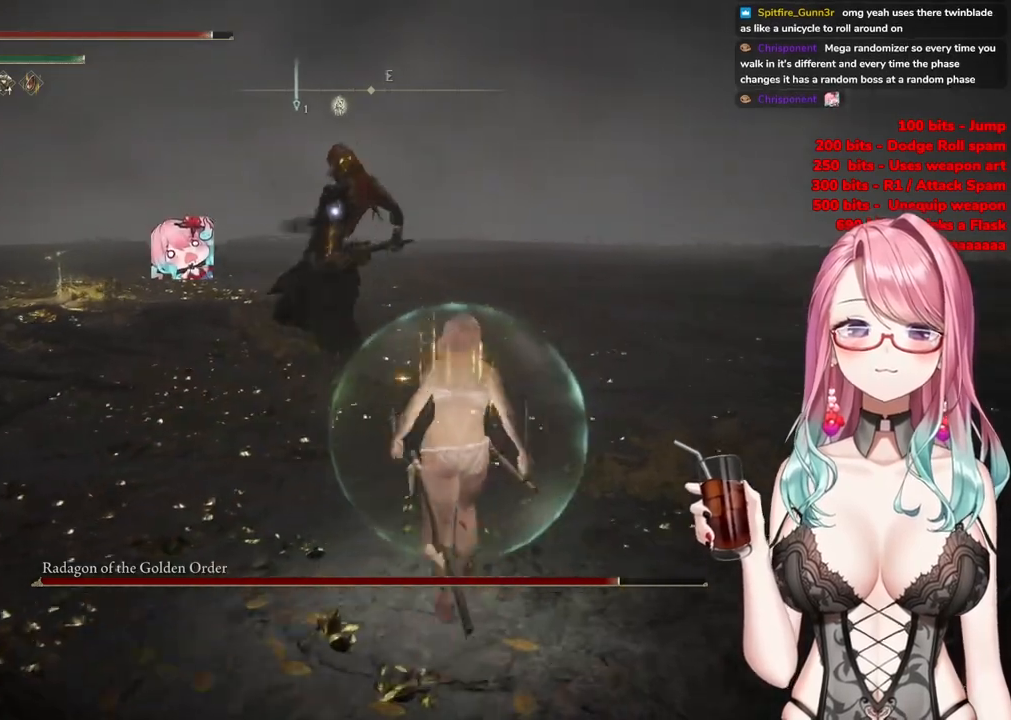
{"buttons": [], "left_stick": "up-right", "right_stick": "center", "events": [[34, "left_stick", "right"], [284, "left_stick", "up-right"], [300, "L2", "down"], [434, "L2", "up"]]}
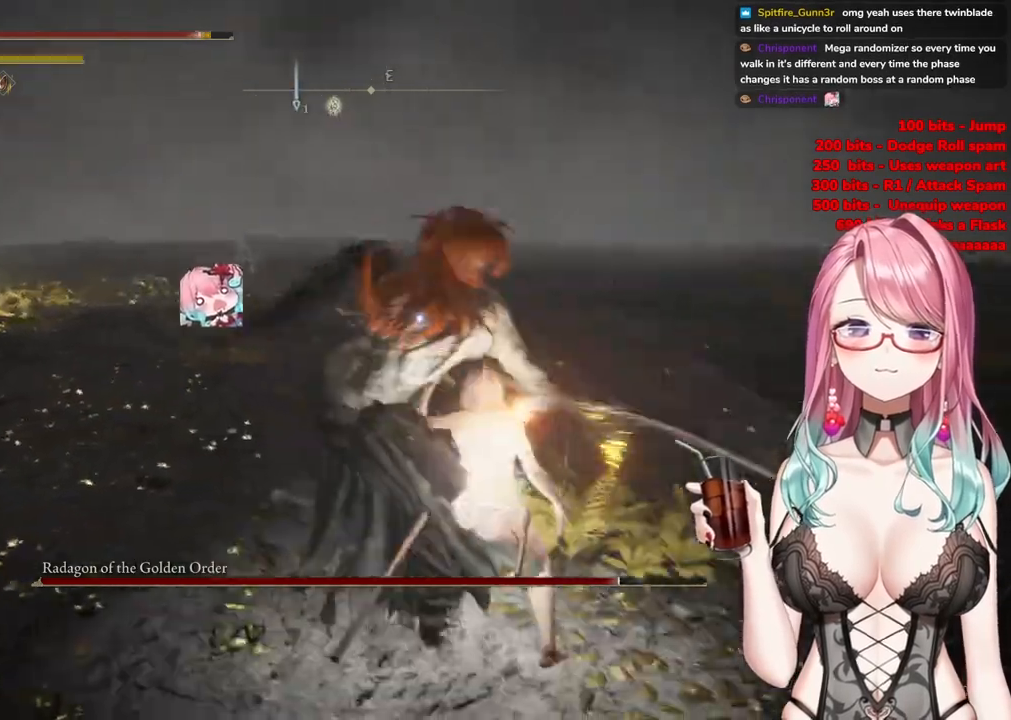
{"buttons": [], "left_stick": "up-left", "right_stick": "center", "events": [[267, "left_stick", "up-left"]]}
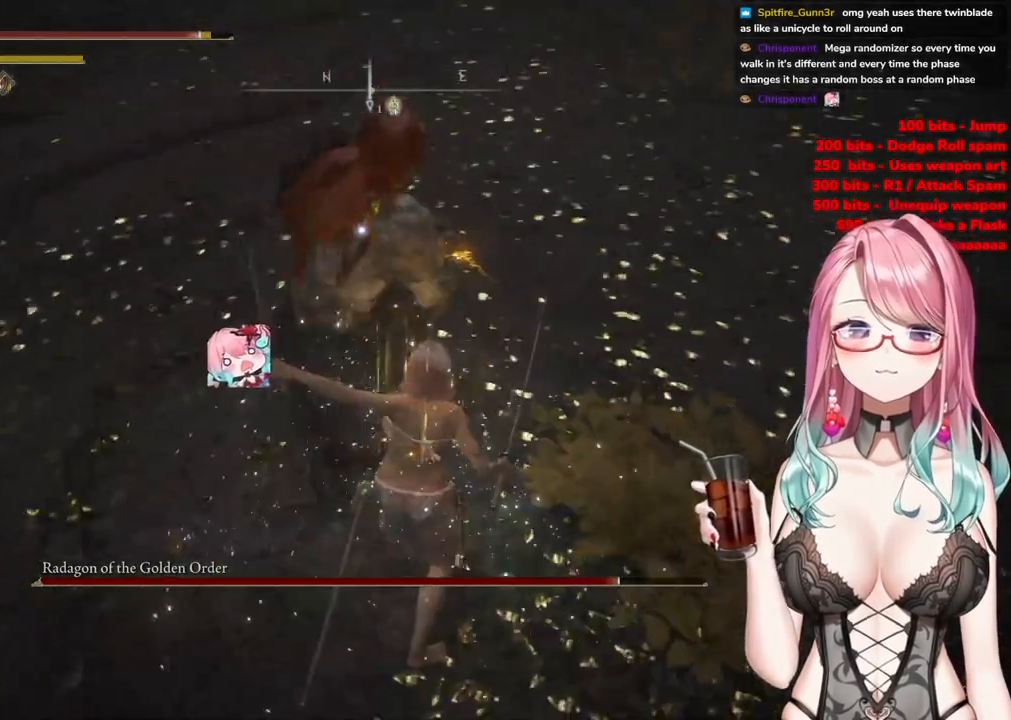
{"buttons": [], "left_stick": "up-left", "right_stick": "center", "events": [[150, "CIRCLE", "down"], [284, "CIRCLE", "up"]]}
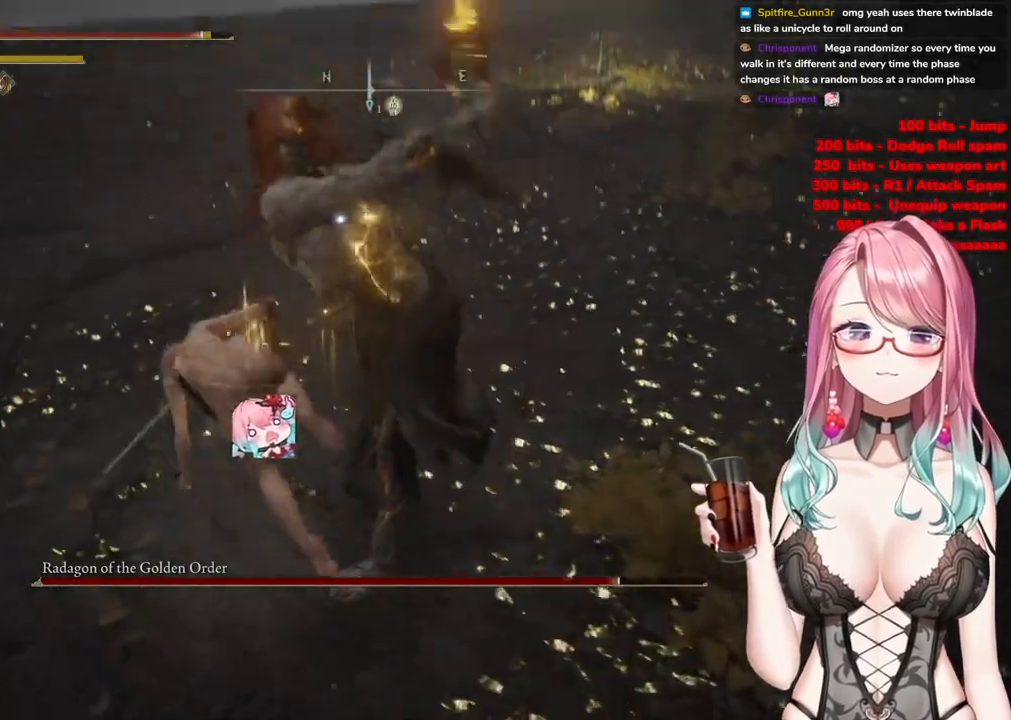
{"buttons": [], "left_stick": "up-left", "right_stick": "center", "events": [[150, "left_stick", "up-right"], [417, "left_stick", "up-left"]]}
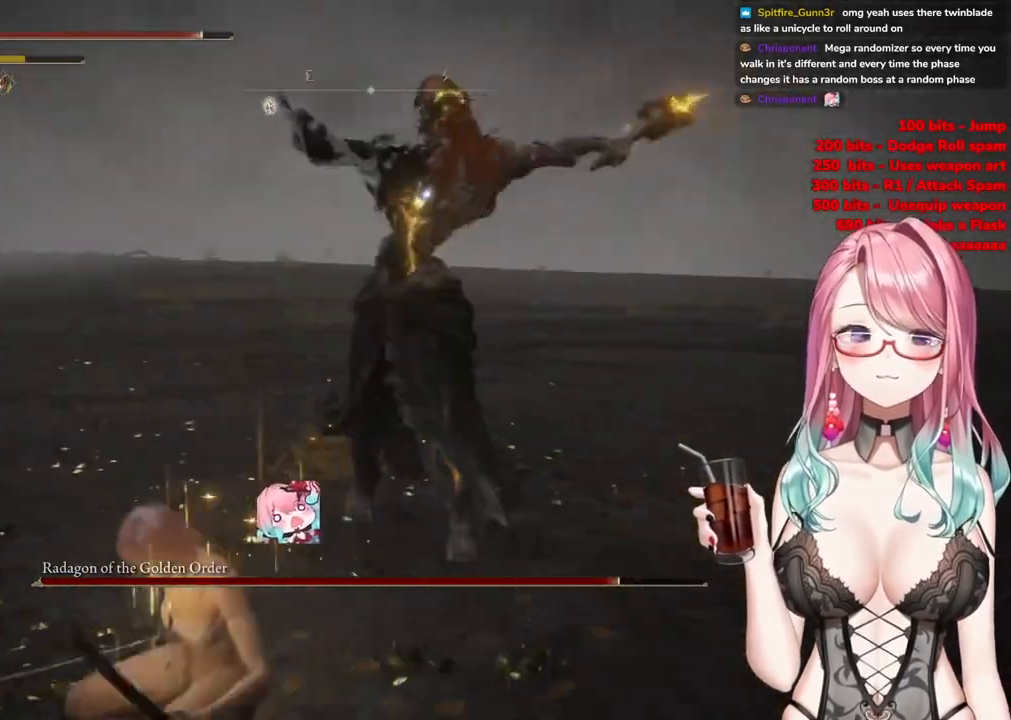
{"buttons": [], "left_stick": "up", "right_stick": "center", "events": [[101, "CIRCLE", "down"], [201, "CIRCLE", "up"], [434, "left_stick", "up"]]}
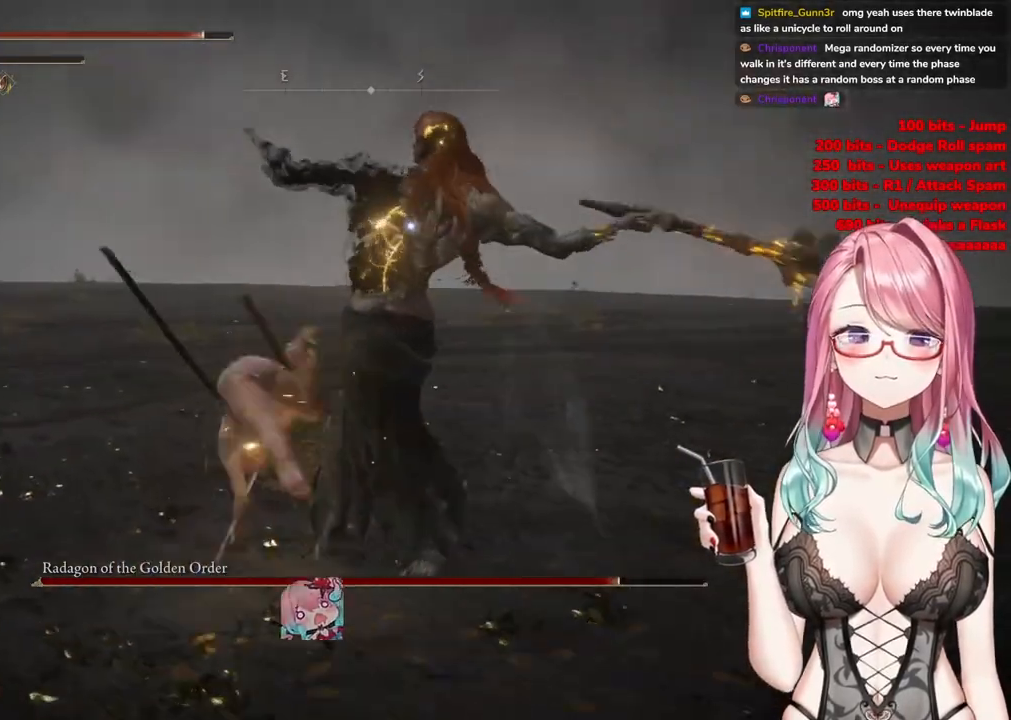
{"buttons": [], "left_stick": "up", "right_stick": "center", "events": [[250, "CIRCLE", "down"], [317, "CIRCLE", "up"]]}
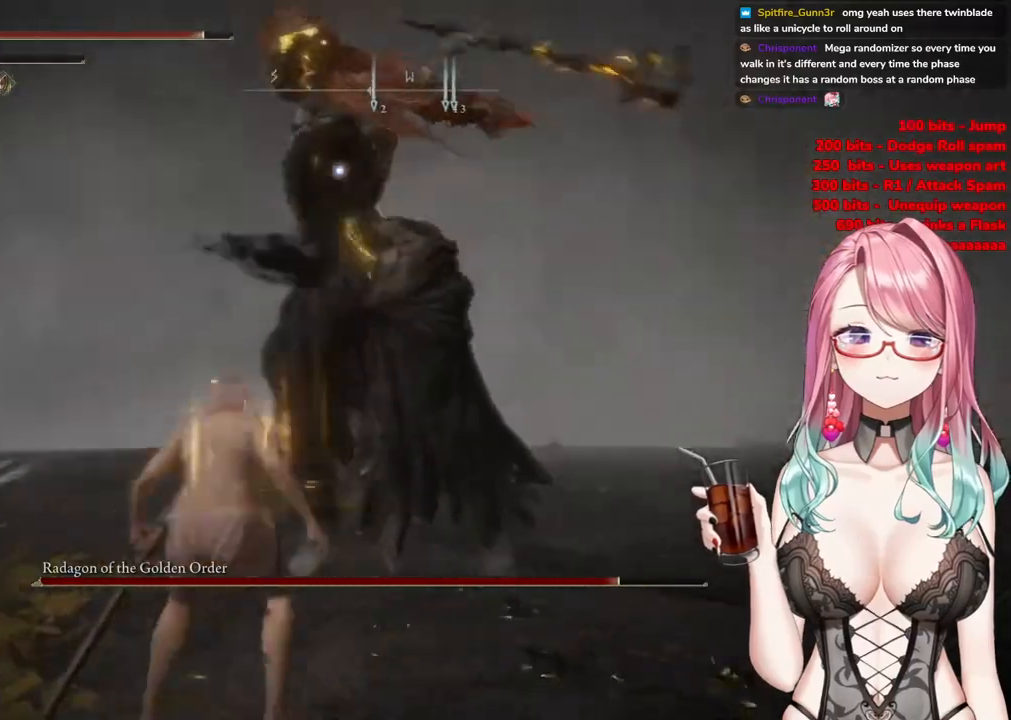
{"buttons": [], "left_stick": "up", "right_stick": "center", "events": []}
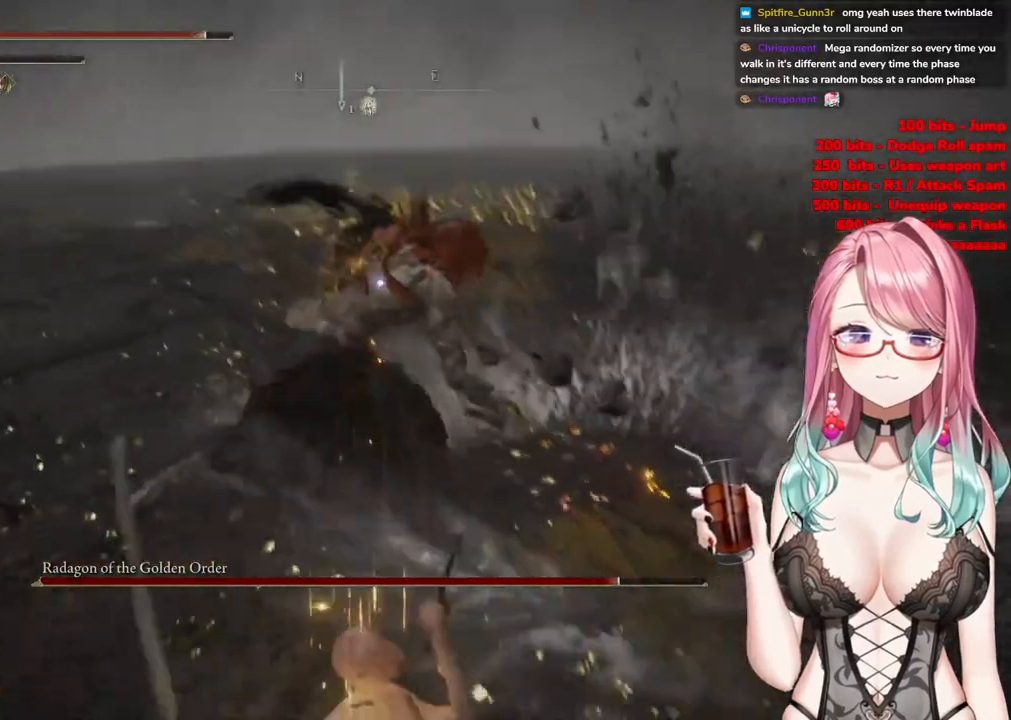
{"buttons": ["CROSS"], "left_stick": "up", "right_stick": "center", "events": [[117, "left_stick", "center"], [417, "left_stick", "up"], [484, "CROSS", "down"]]}
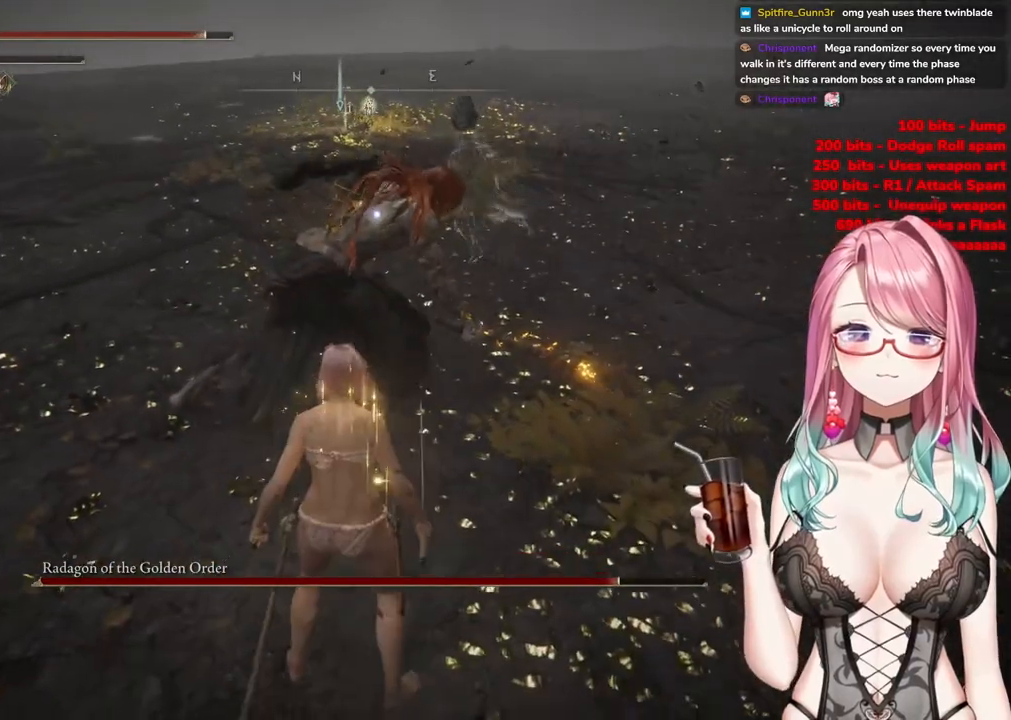
{"buttons": [], "left_stick": "center", "right_stick": "center", "events": [[101, "CROSS", "up"], [134, "left_stick", "center"], [184, "R2", "down"], [384, "R2", "up"]]}